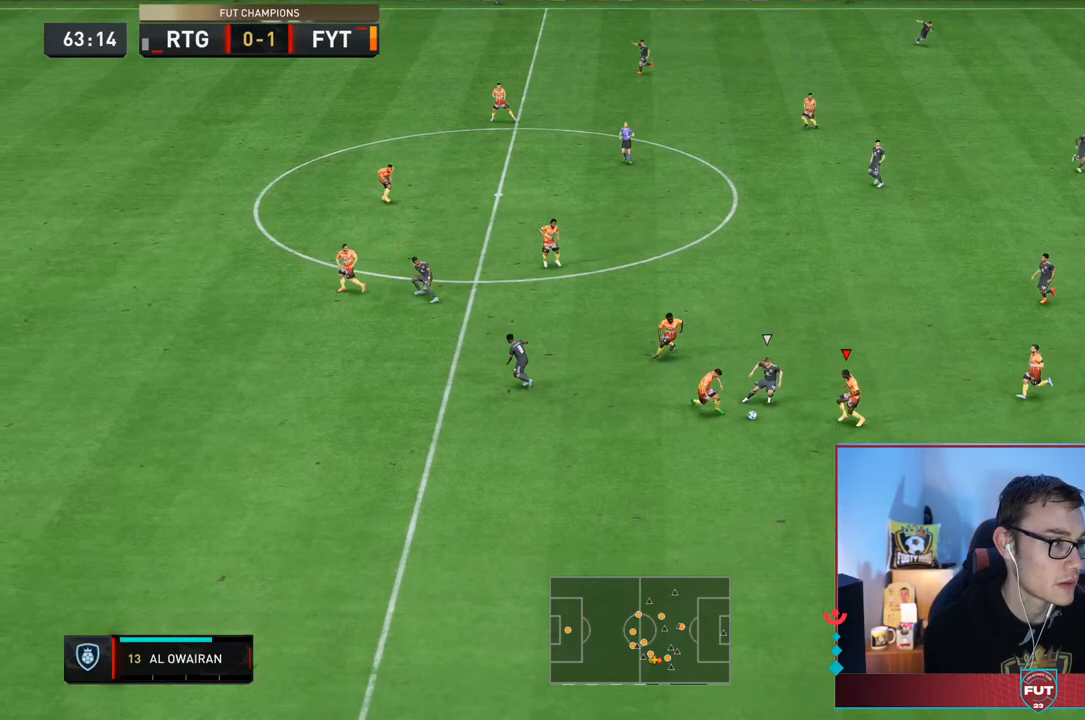
Gameplay with a controller (PlayStation layout); each line is a JSON object with the inputs held at the frame after it. "events" lists button and stick changes between this image and that frame as [ms after this image, input, new state], when the widget could be followed in between. Not read: L3 R3.
{"buttons": [], "left_stick": "down-right", "right_stick": "center", "events": [[33, "left_stick", "down-right"], [150, "L2", "up"], [233, "R2", "up"]]}
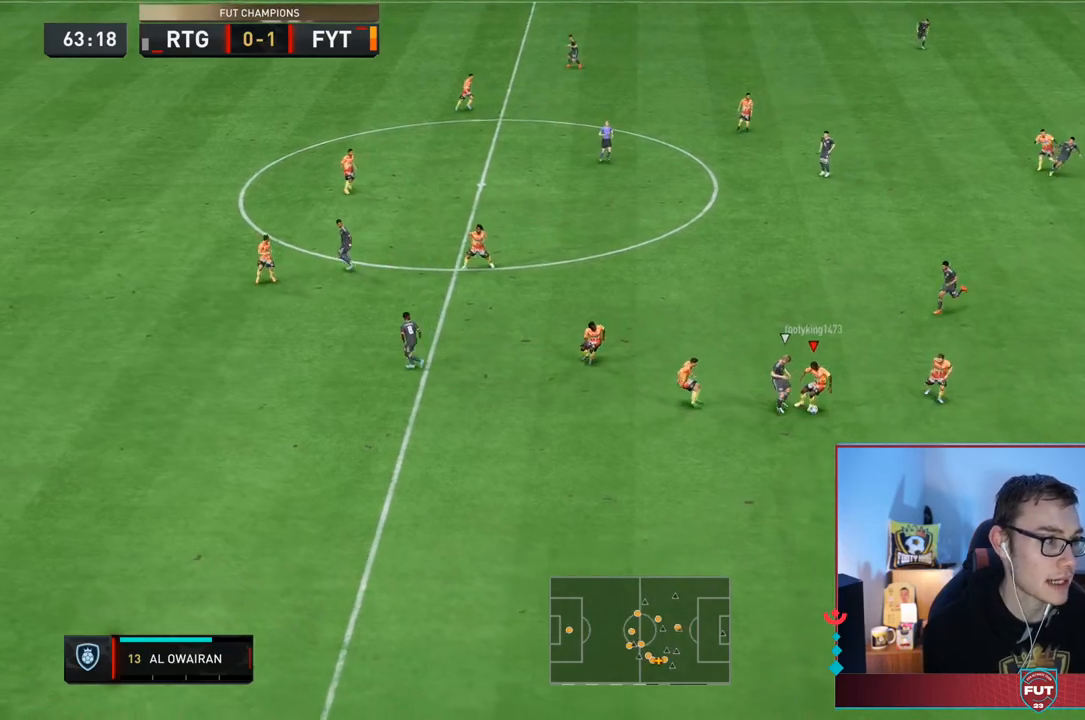
{"buttons": [], "left_stick": "right", "right_stick": "center", "events": [[500, "left_stick", "right"]]}
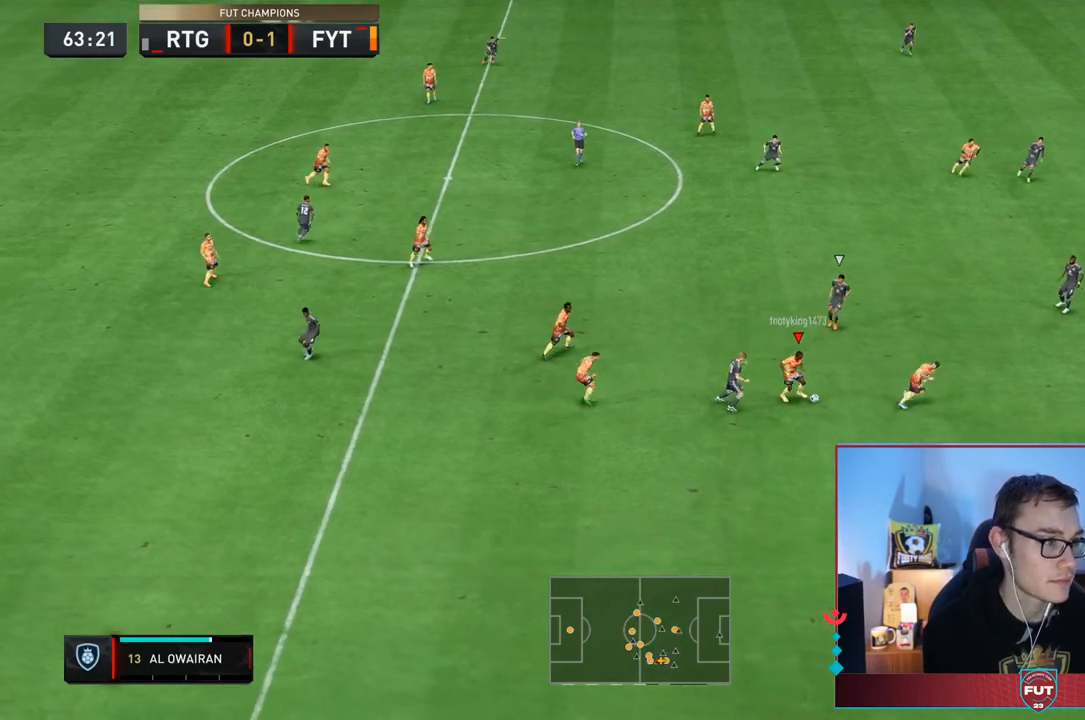
{"buttons": [], "left_stick": "right", "right_stick": "center", "events": [[83, "L2", "down"], [150, "left_stick", "up-right"], [283, "L2", "up"], [317, "left_stick", "right"]]}
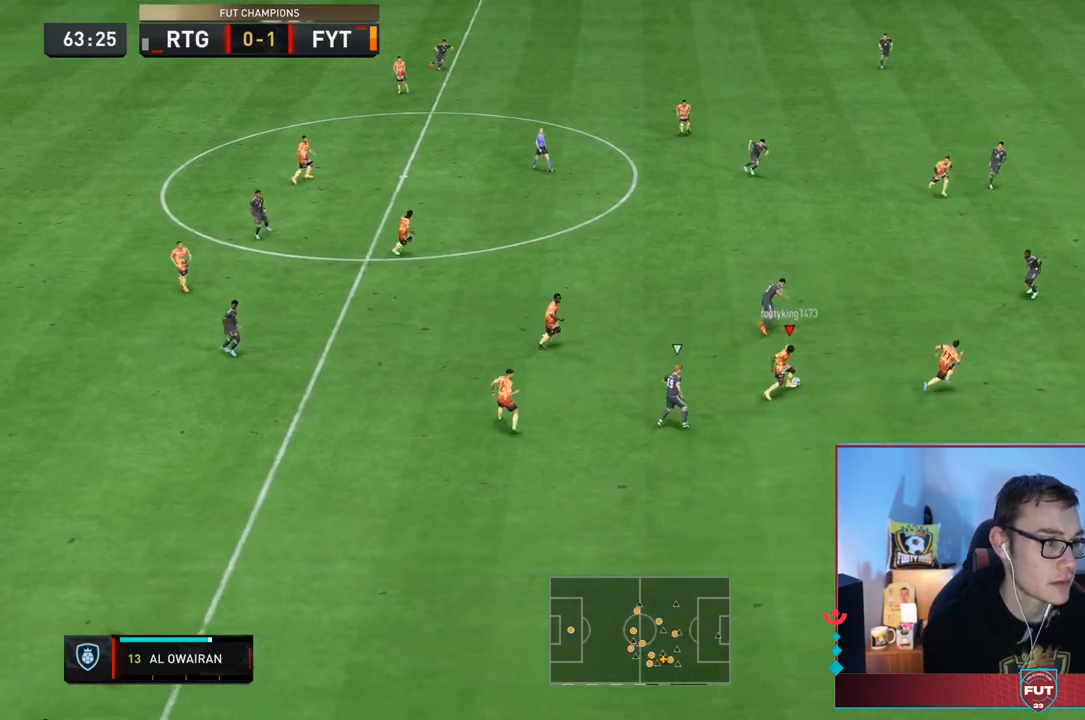
{"buttons": [], "left_stick": "right", "right_stick": "center", "events": [[217, "TRIANGLE", "down"], [317, "TRIANGLE", "up"]]}
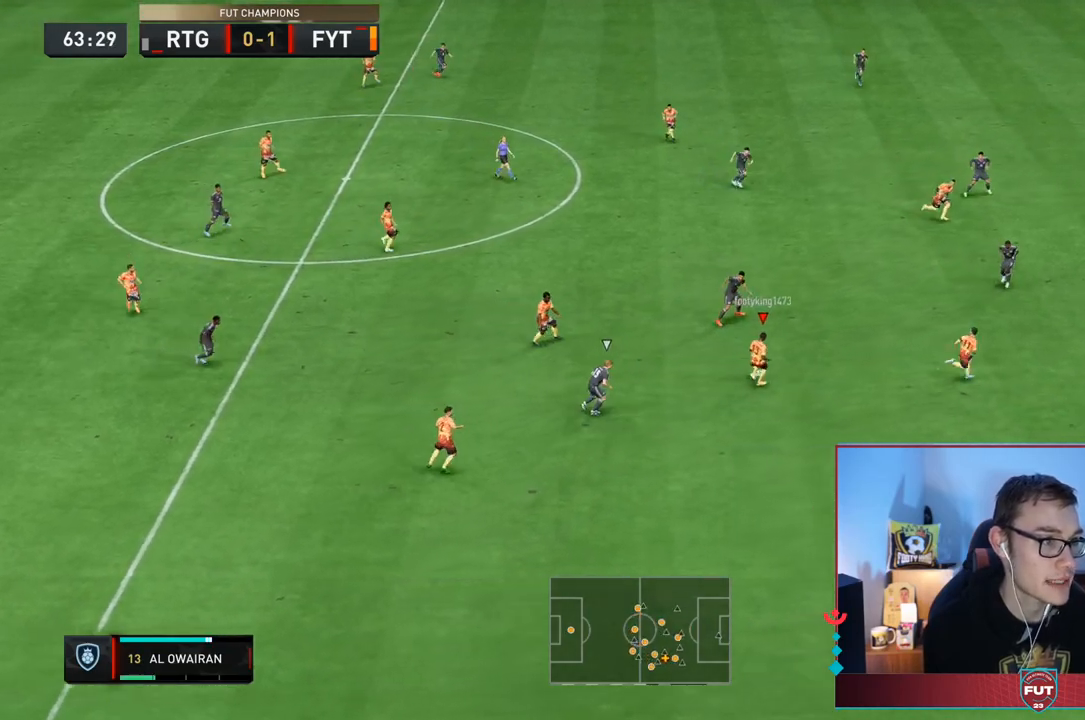
{"buttons": [], "left_stick": "right", "right_stick": "center", "events": []}
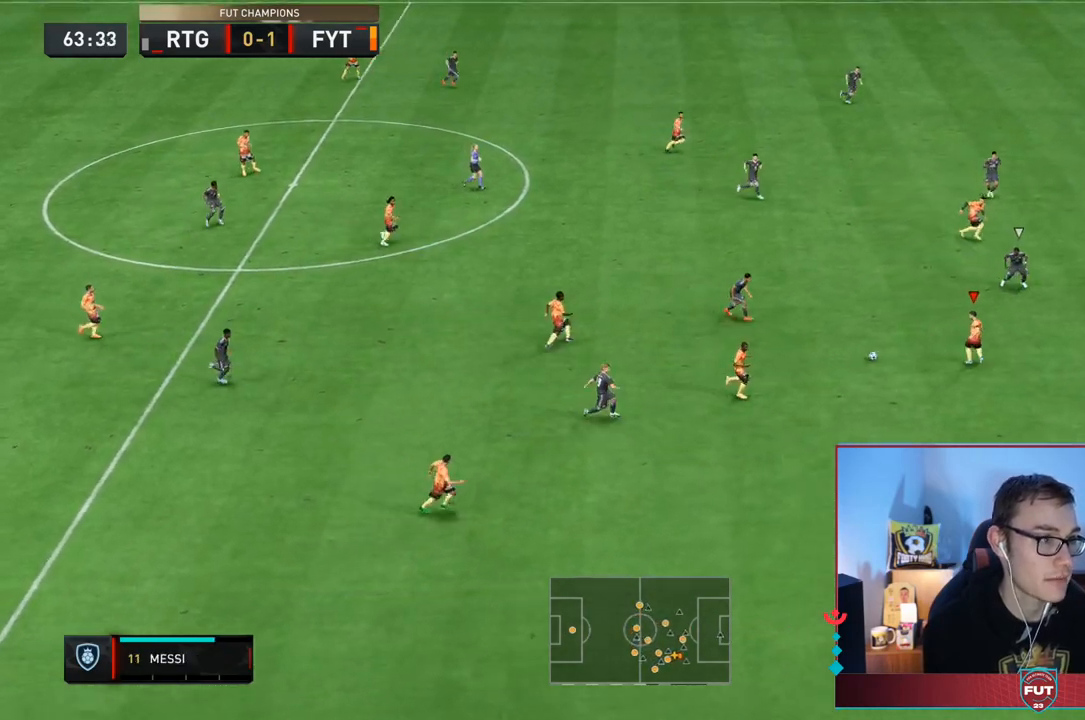
{"buttons": ["TRIANGLE"], "left_stick": "up-right", "right_stick": "center", "events": [[167, "left_stick", "up-right"], [500, "TRIANGLE", "down"]]}
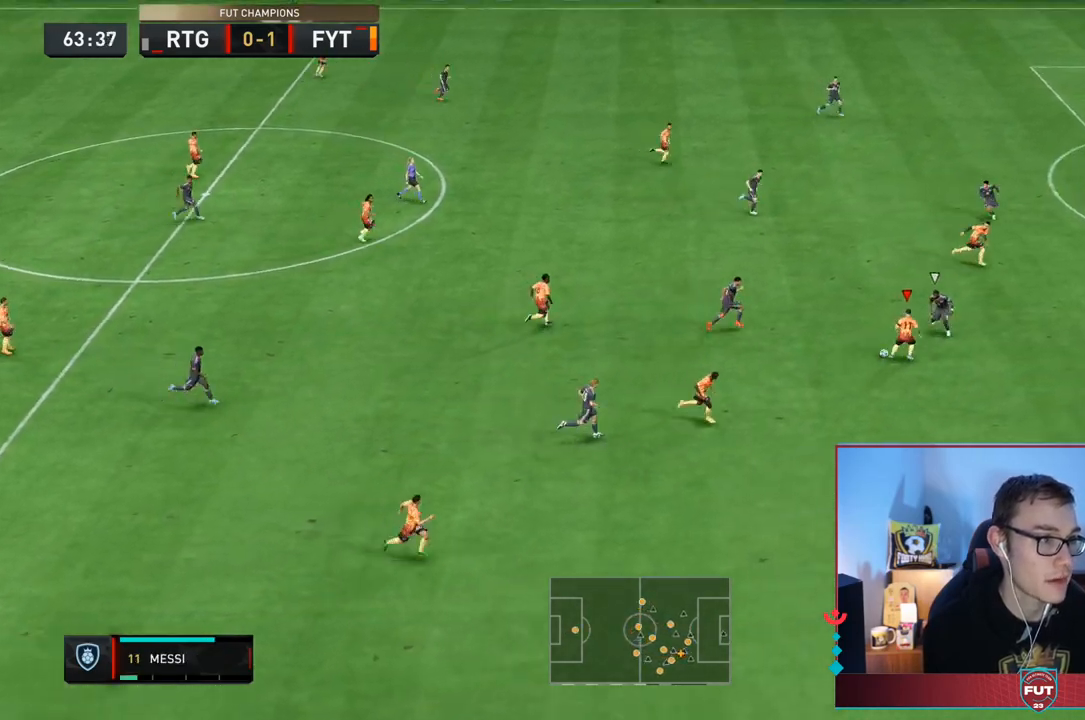
{"buttons": [], "left_stick": "right", "right_stick": "center"}
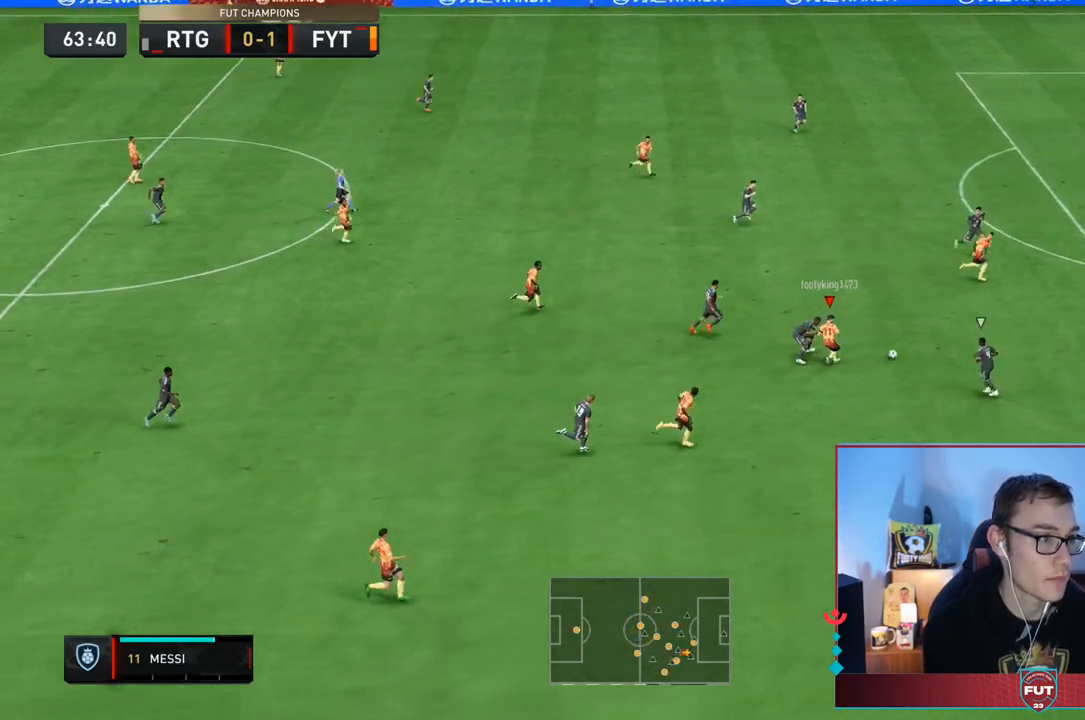
{"buttons": [], "left_stick": "right", "right_stick": "center", "events": []}
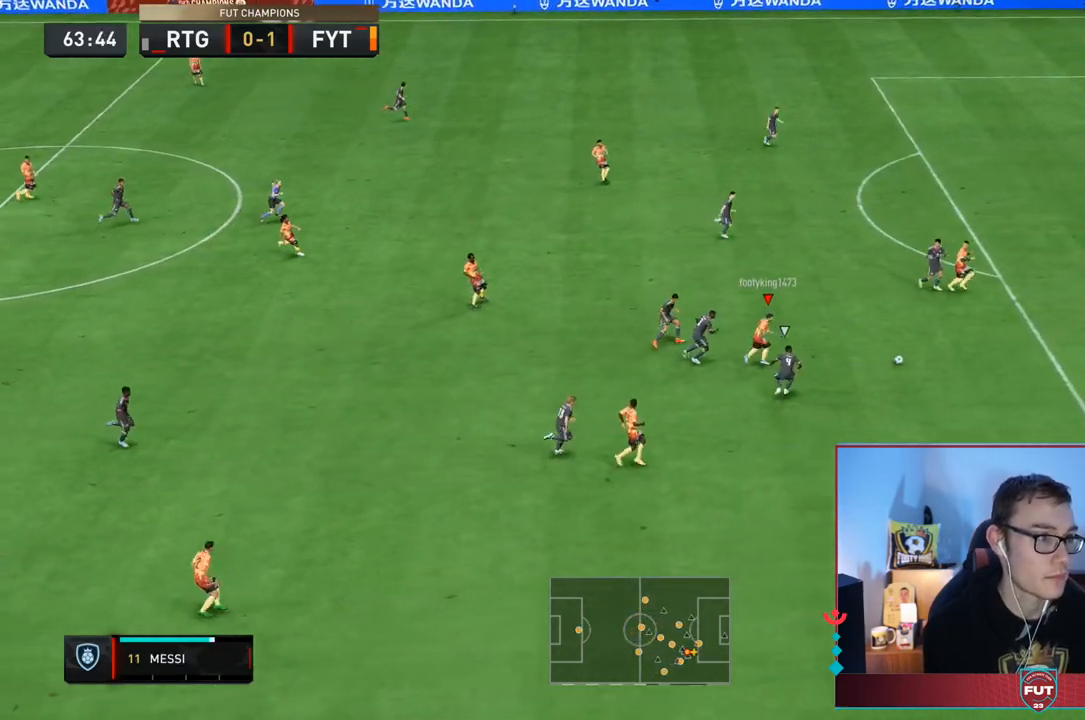
{"buttons": ["R2"], "left_stick": "right", "right_stick": "center", "events": [[33, "R2", "down"]]}
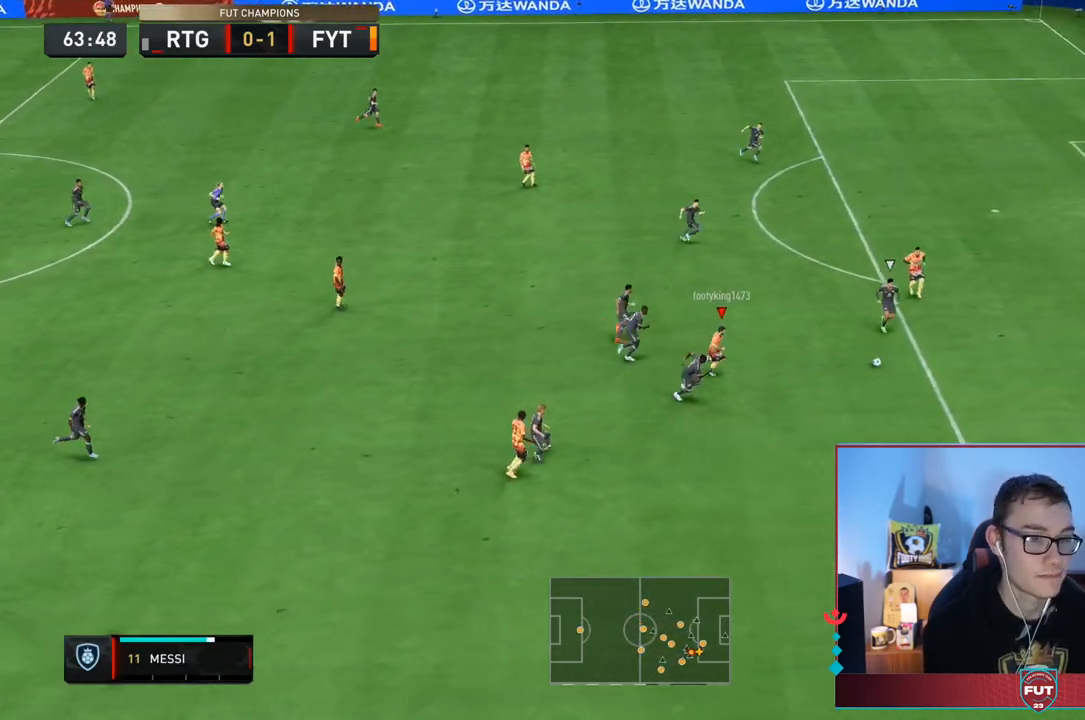
{"buttons": ["L2", "R2"], "left_stick": "down-right", "right_stick": "center", "events": [[383, "L2", "down"], [483, "left_stick", "down-right"]]}
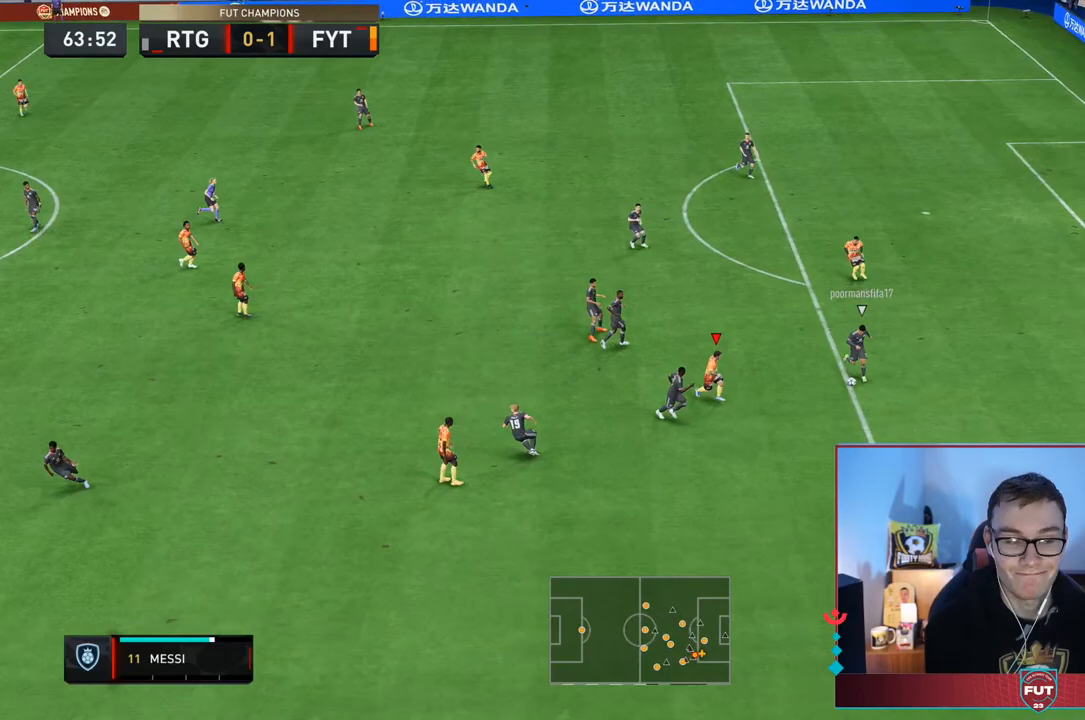
{"buttons": ["L2", "R2"], "left_stick": "down", "right_stick": "center", "events": [[83, "left_stick", "down"]]}
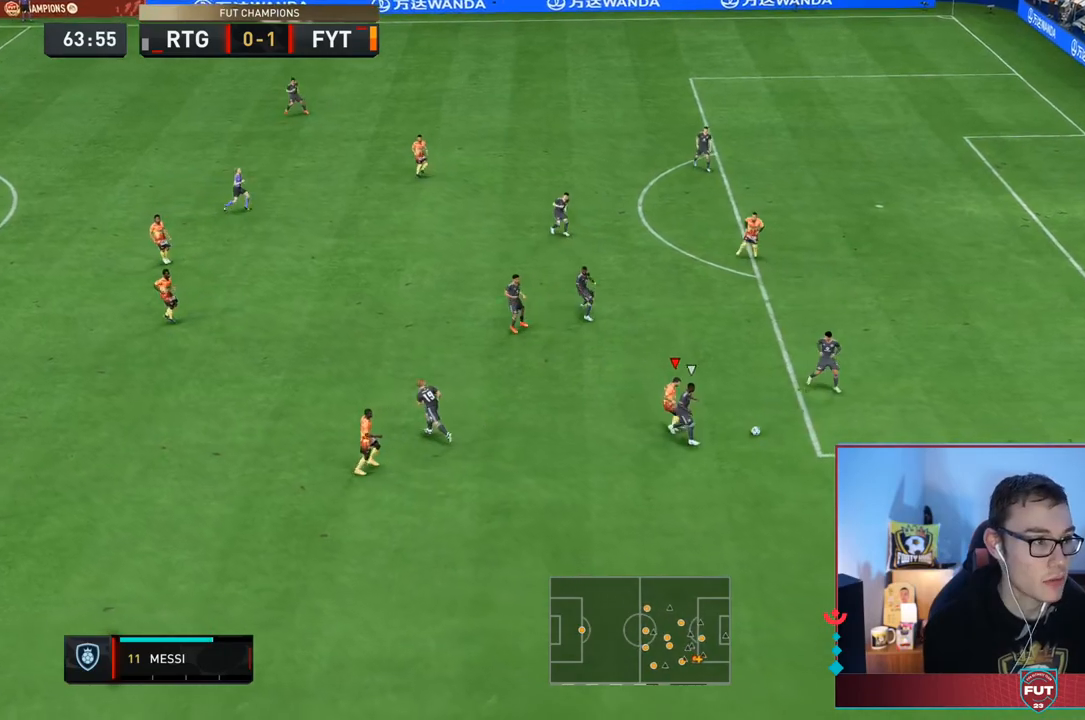
{"buttons": ["L2", "R2"], "left_stick": "down-right", "right_stick": "center", "events": [[317, "left_stick", "down-right"]]}
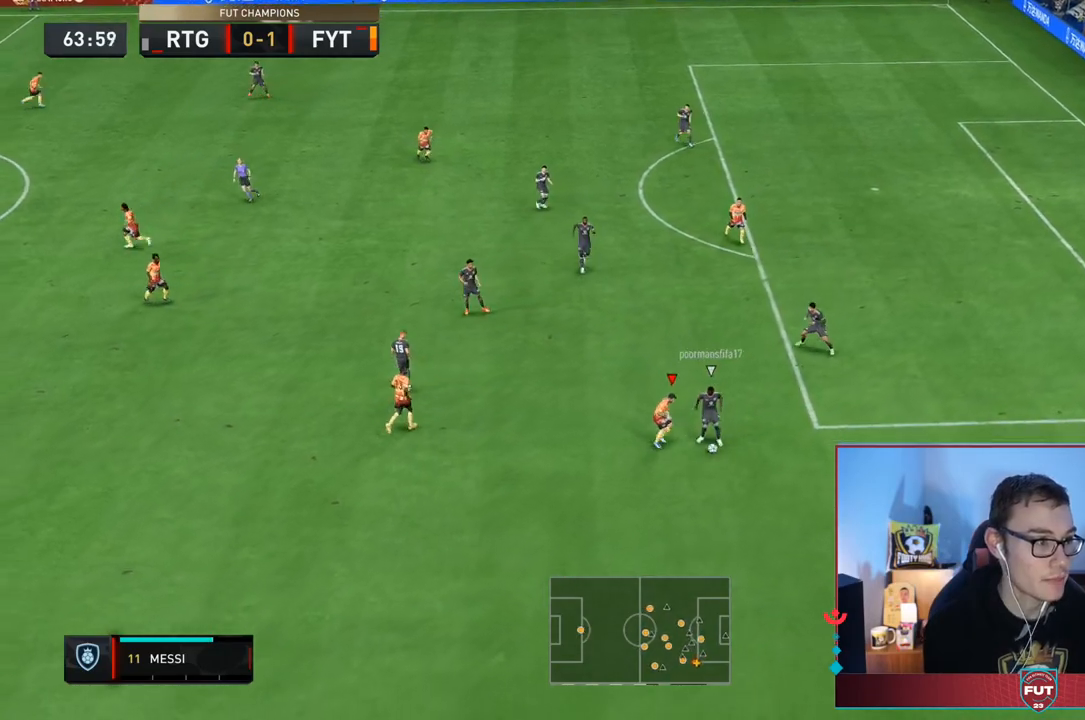
{"buttons": ["L2", "R2"], "left_stick": "down-right", "right_stick": "center"}
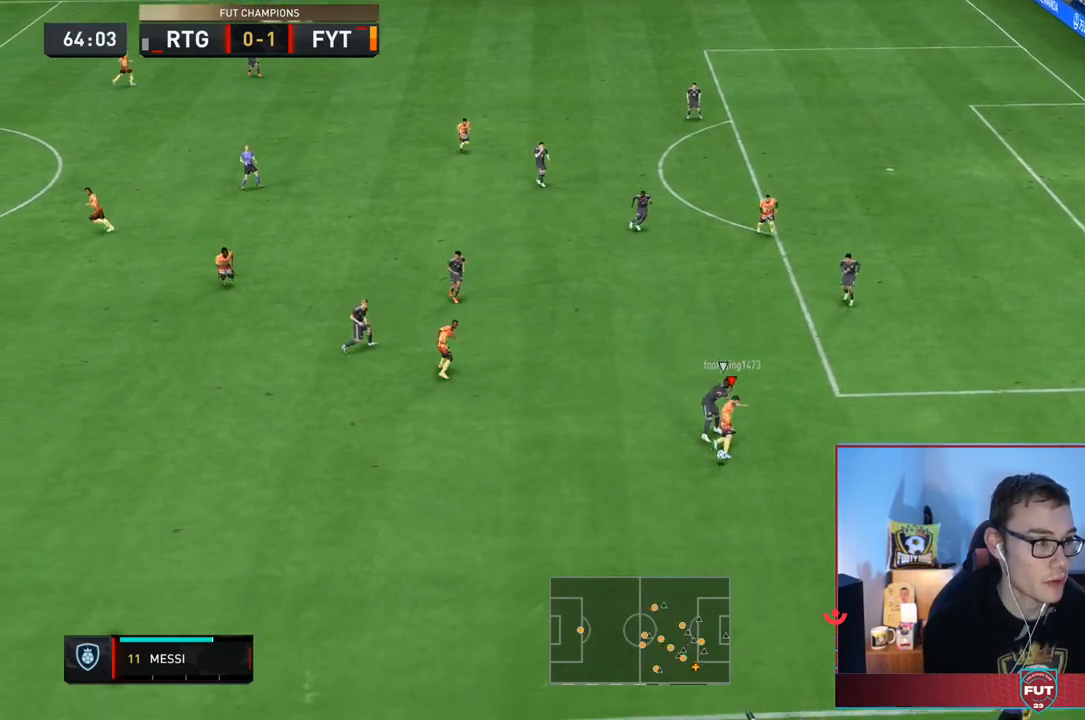
{"buttons": ["R2"], "left_stick": "right", "right_stick": "center", "events": [[67, "left_stick", "center"], [350, "left_stick", "right"], [467, "L2", "up"]]}
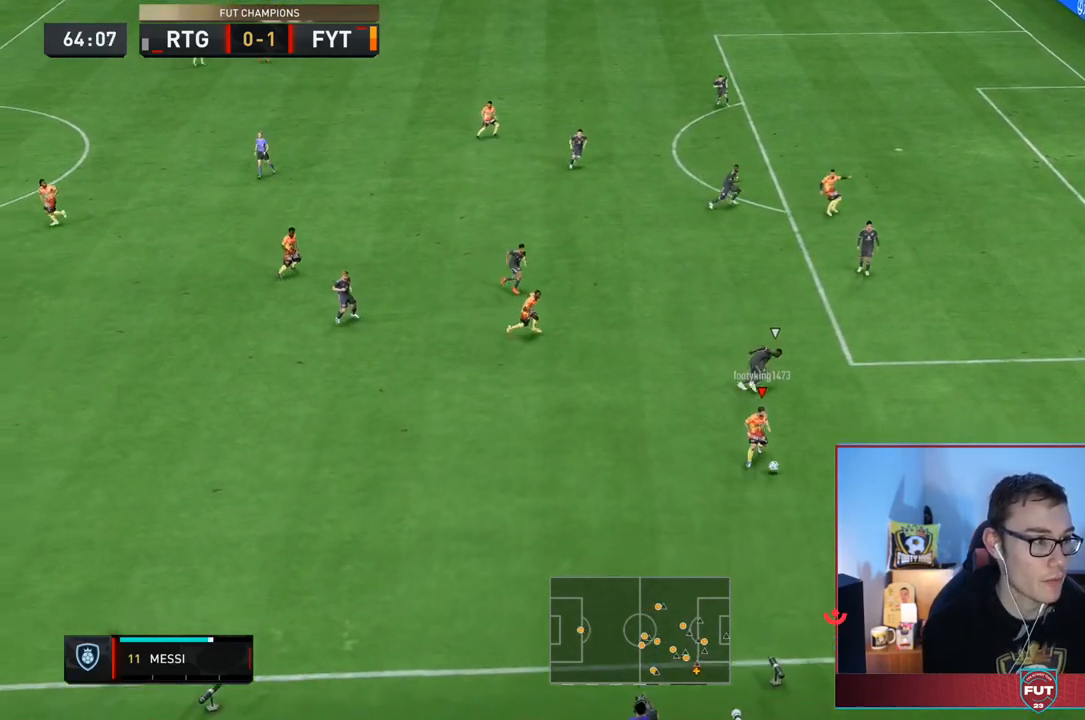
{"buttons": ["R2"], "left_stick": "right", "right_stick": "center", "events": []}
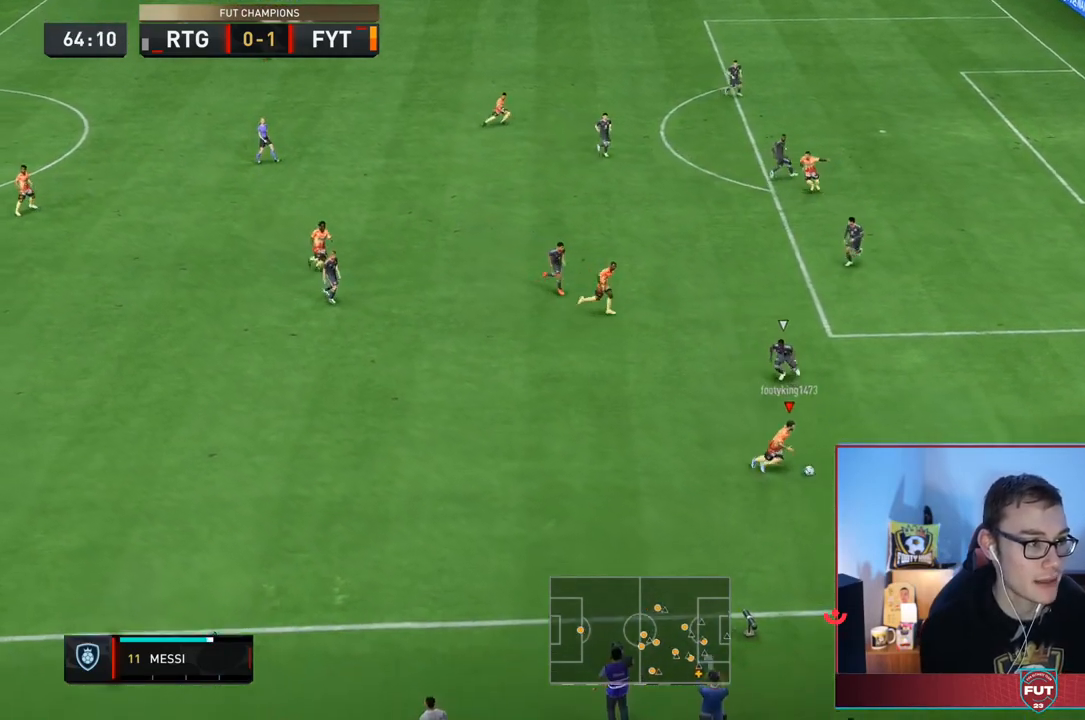
{"buttons": ["CROSS", "SQUARE", "R2"], "left_stick": "center", "right_stick": "center", "events": [[433, "SQUARE", "down"], [450, "left_stick", "center"], [500, "CROSS", "down"]]}
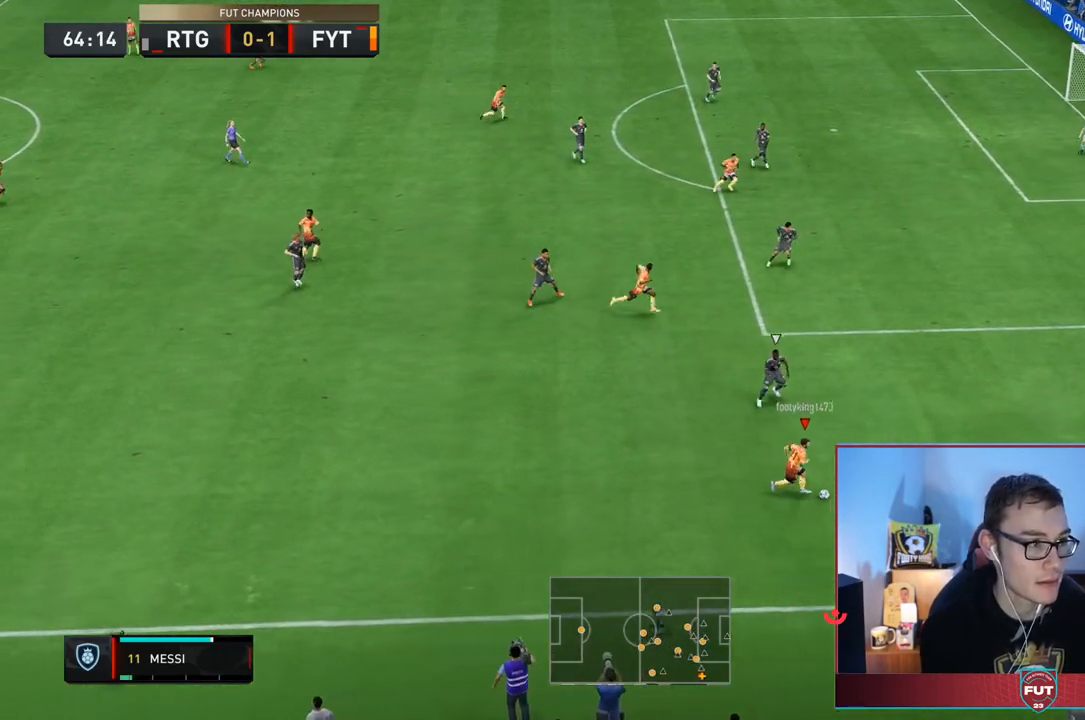
{"buttons": [], "left_stick": "right", "right_stick": "down-right"}